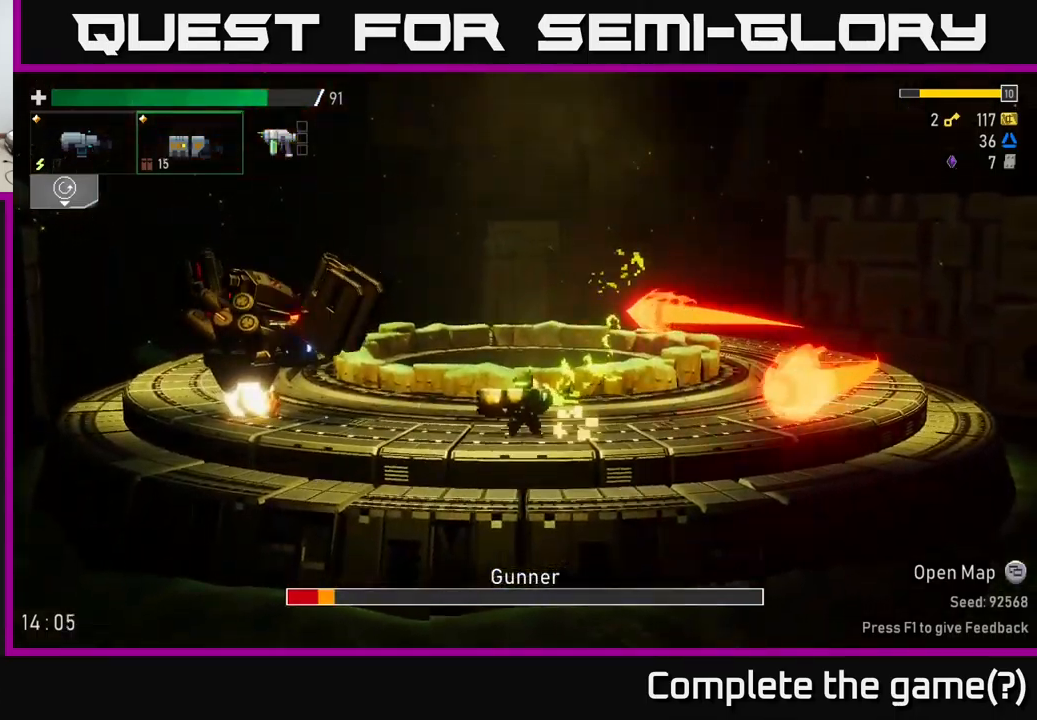
Gameplay with a controller (Xbox layout); each line is a JSON object with the inputs held at the frame after it. "events" lists button and stick changes between this image and that frame as [ms after this image, input, new state], when the widget could be followed in between.
{"buttons": [], "left_stick": "center", "right_stick": "center", "events": [[133, "R2", "down"], [167, "A", "up"], [233, "R2", "up"], [350, "A", "down"], [450, "A", "up"]]}
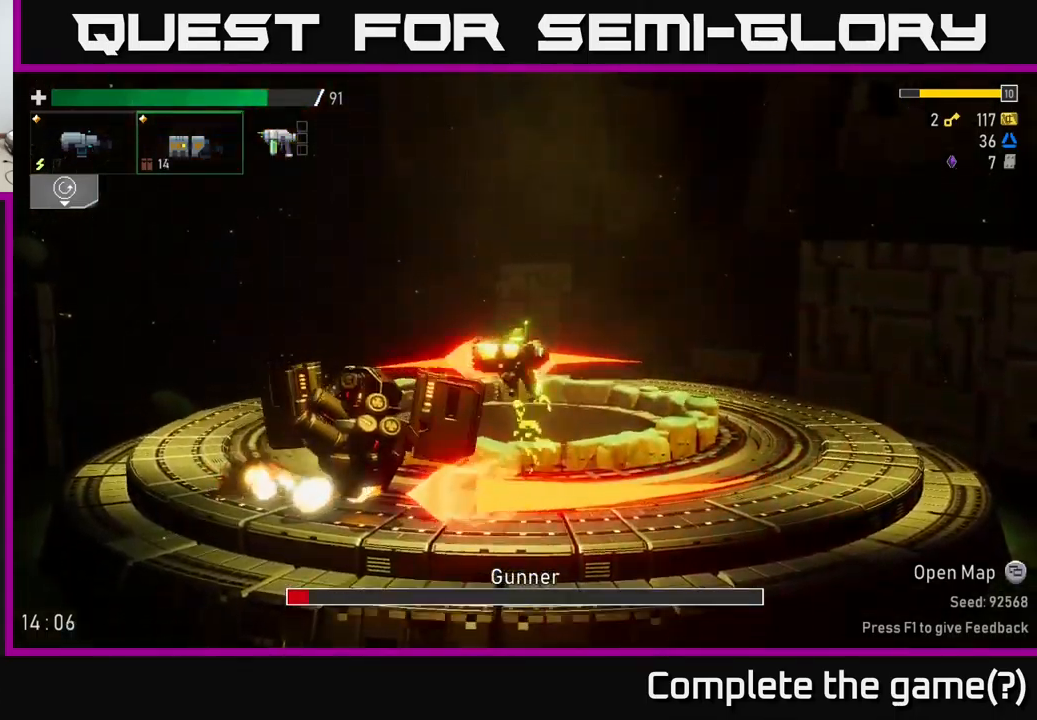
{"buttons": [], "left_stick": "right", "right_stick": "center", "events": [[150, "left_stick", "right"], [250, "A", "down"], [300, "X", "down"], [433, "X", "up"], [450, "A", "up"]]}
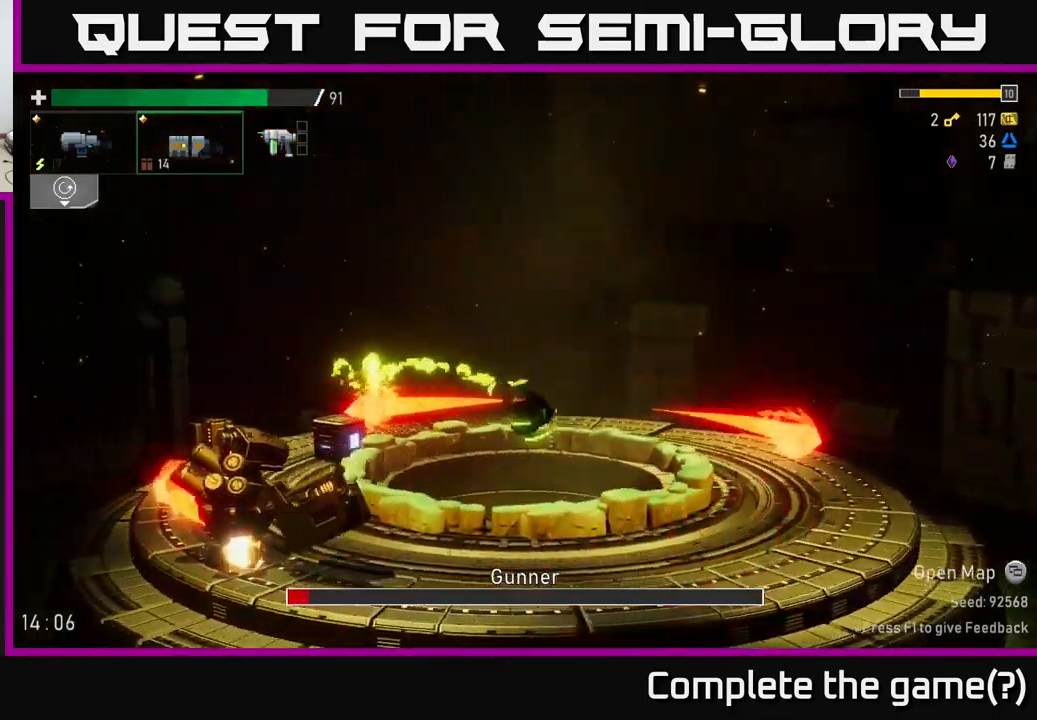
{"buttons": [], "left_stick": "left", "right_stick": "center", "events": [[33, "left_stick", "left"], [250, "R2", "down"], [350, "R2", "up"]]}
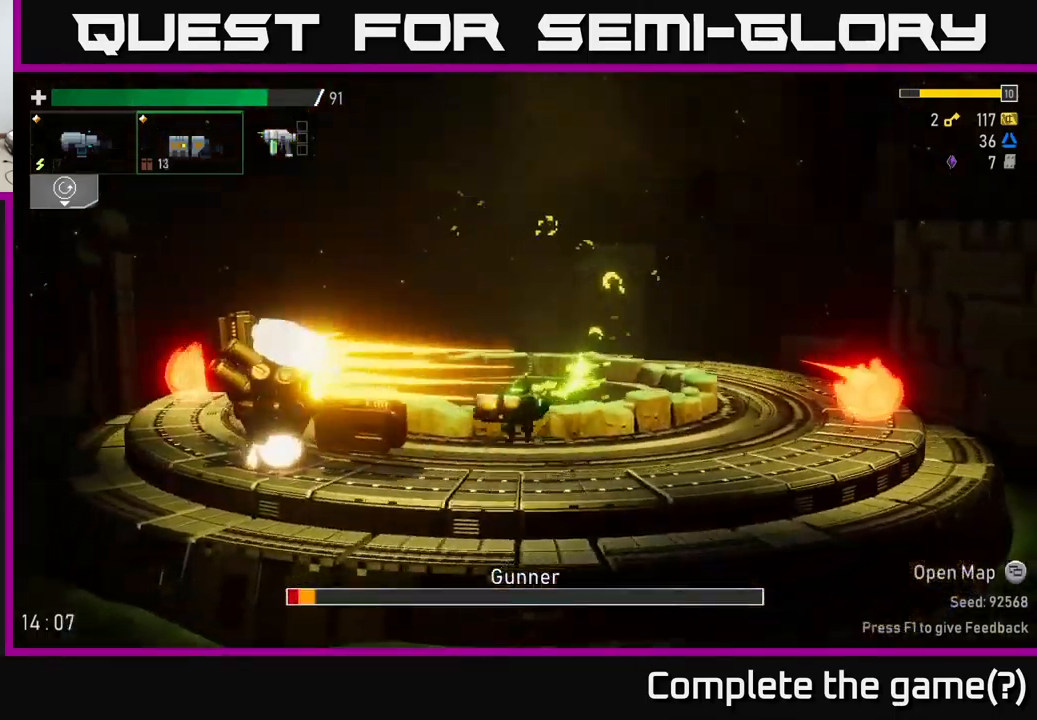
{"buttons": ["A", "R2"], "left_stick": "left", "right_stick": "center", "events": [[233, "left_stick", "center"], [250, "A", "down"], [283, "left_stick", "left"], [433, "R2", "down"]]}
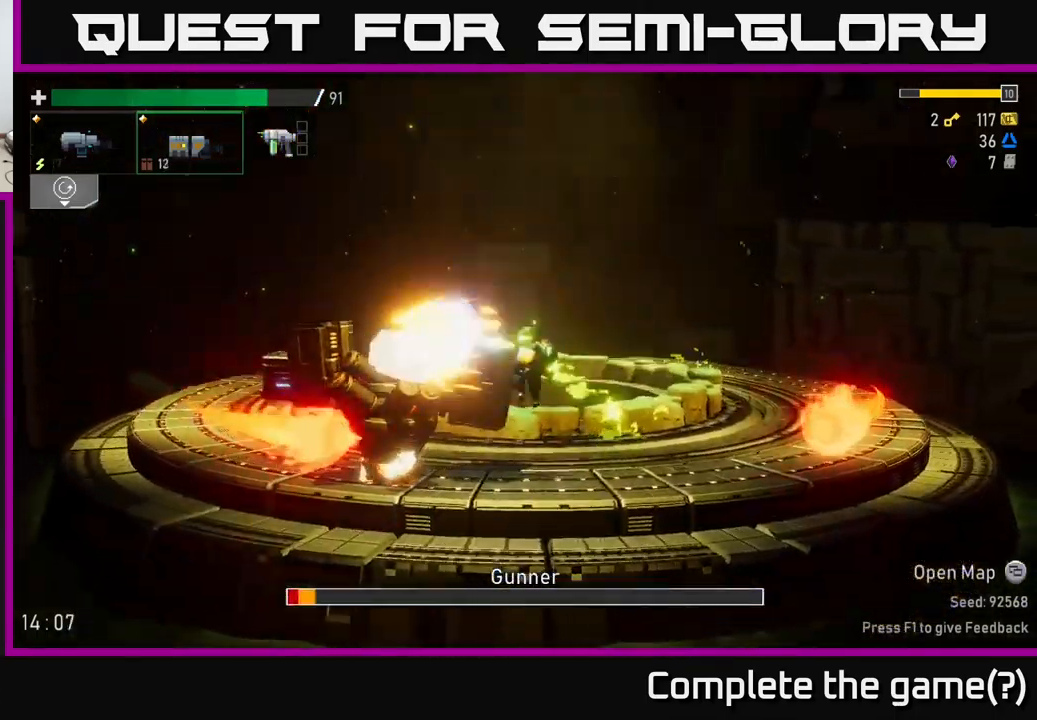
{"buttons": ["R2"], "left_stick": "up-left", "right_stick": "center", "events": [[33, "A", "up"], [50, "R2", "up"], [100, "left_stick", "up-left"], [233, "A", "down"], [317, "X", "down"], [383, "A", "up"], [433, "X", "up"], [467, "R2", "down"]]}
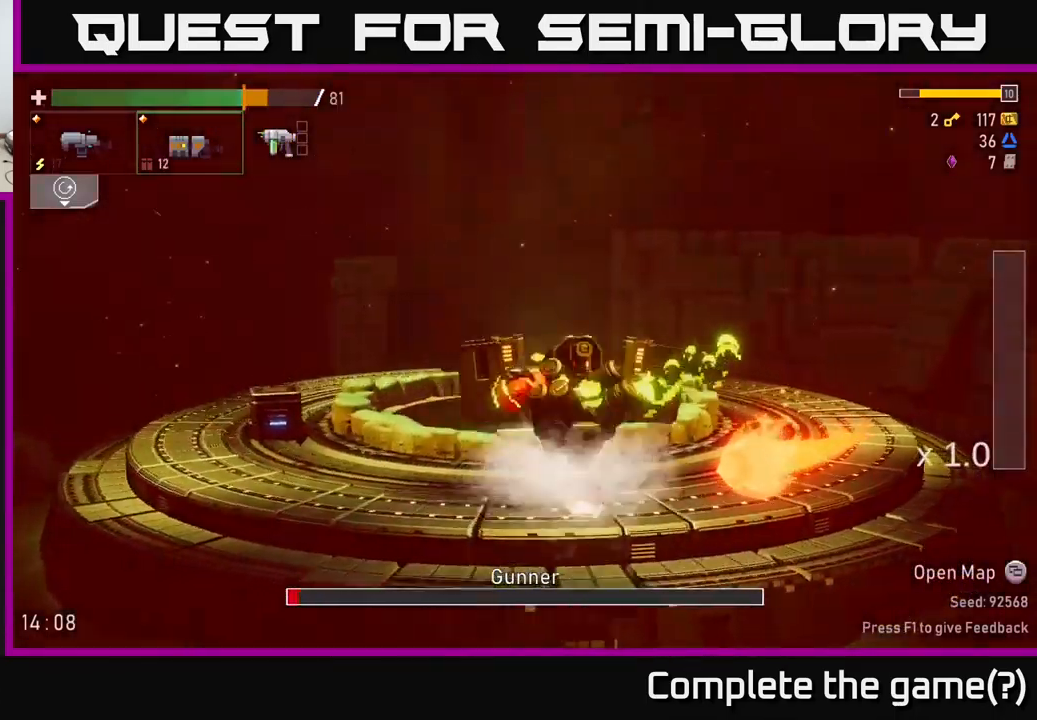
{"buttons": [], "left_stick": "up-left", "right_stick": "center", "events": [[100, "R2", "up"]]}
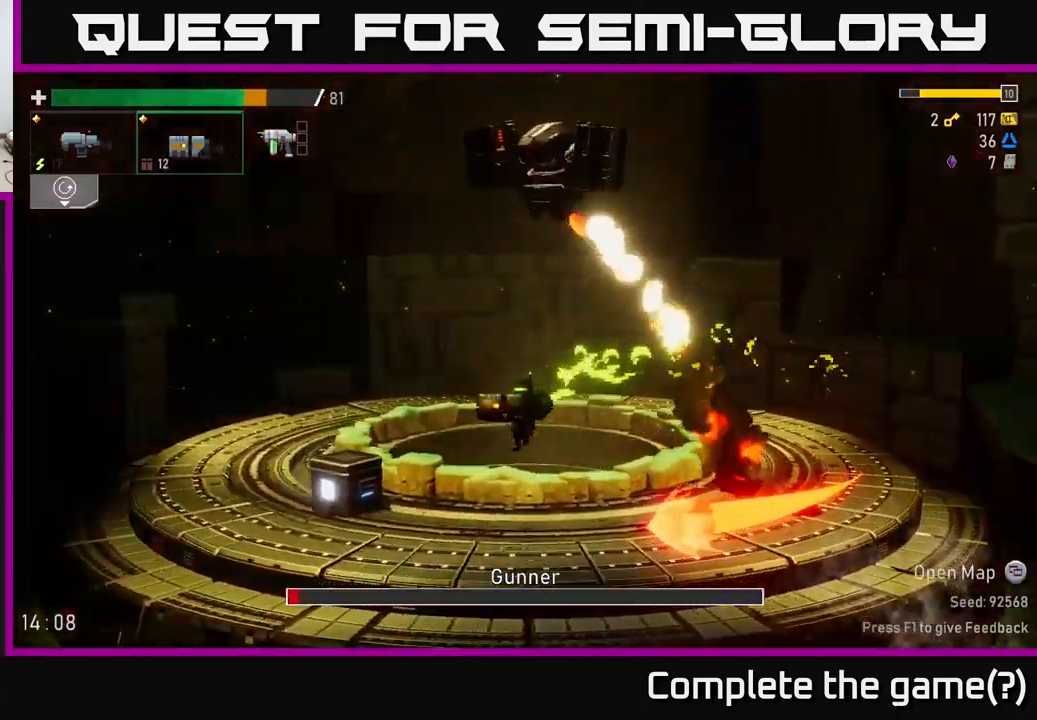
{"buttons": [], "left_stick": "up-left", "right_stick": "center", "events": [[300, "X", "down"], [400, "X", "up"]]}
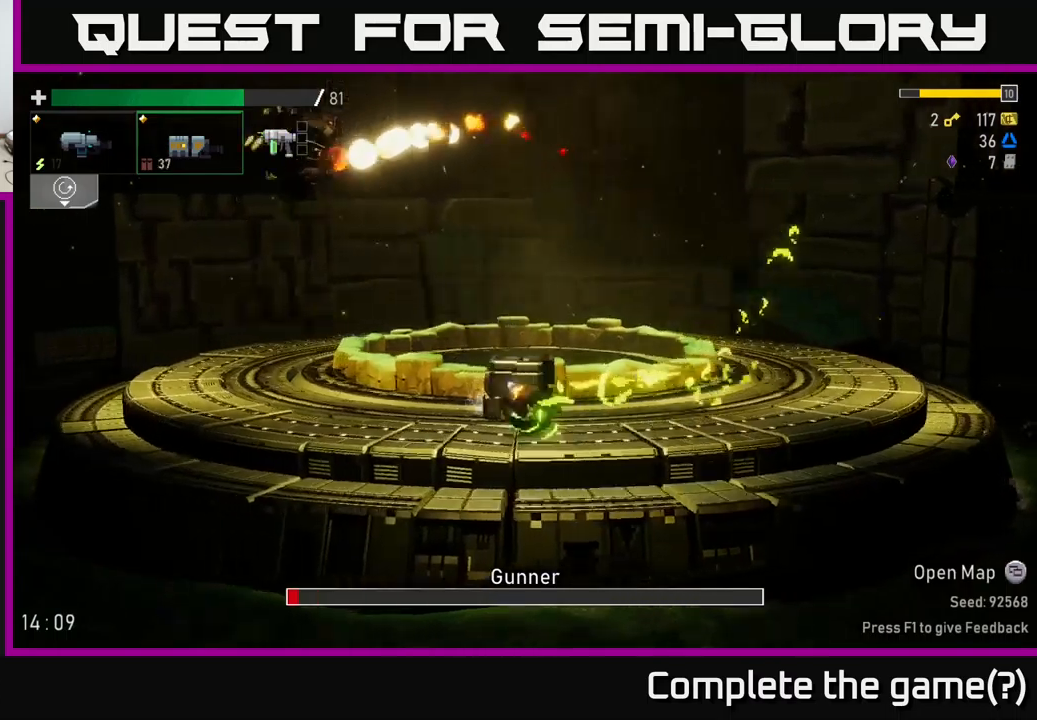
{"buttons": ["A"], "left_stick": "up-left", "right_stick": "center", "events": [[384, "A", "down"]]}
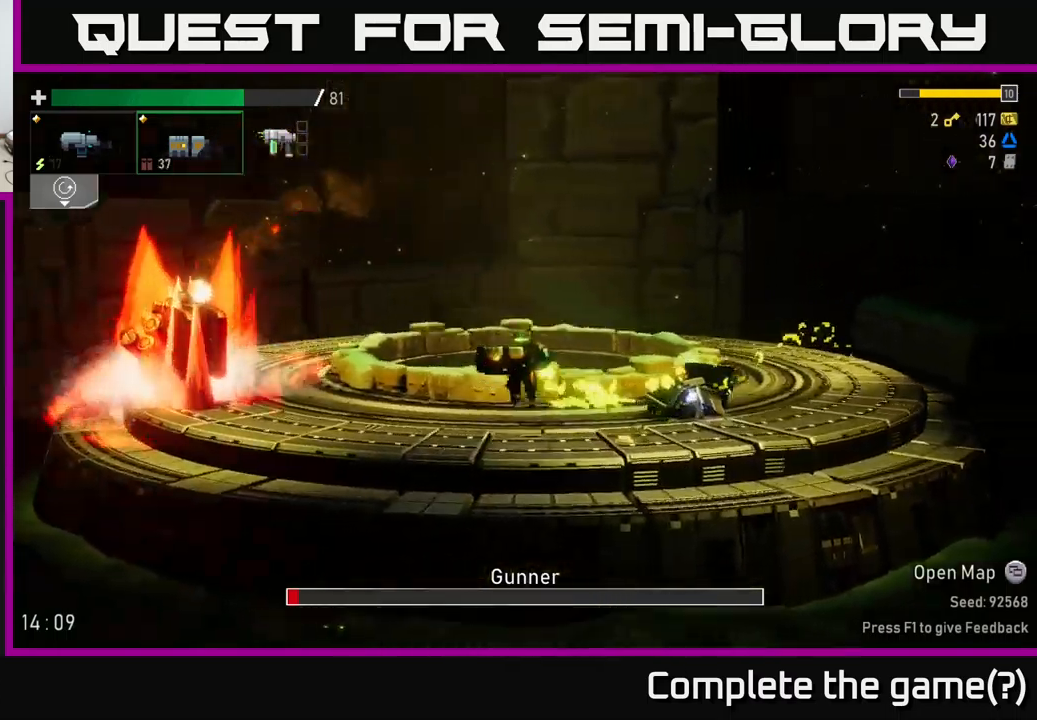
{"buttons": [], "left_stick": "up-left", "right_stick": "center", "events": [[17, "R2", "down"], [67, "A", "up"], [150, "R2", "up"], [250, "A", "down"], [400, "A", "up"]]}
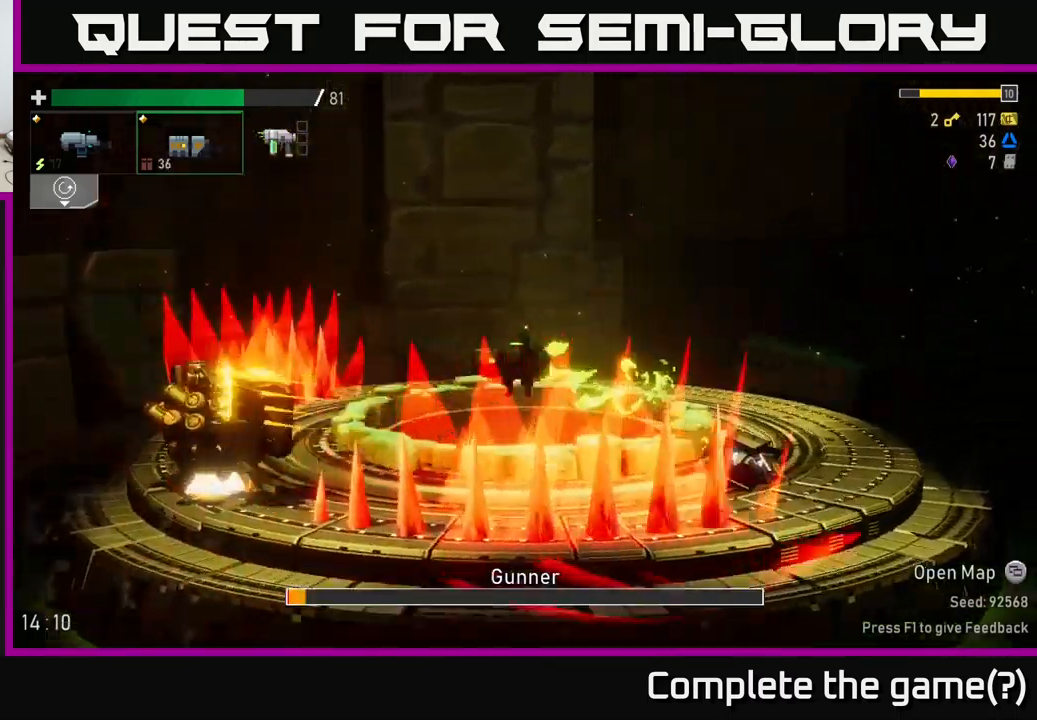
{"buttons": [], "left_stick": "up-left", "right_stick": "center", "events": []}
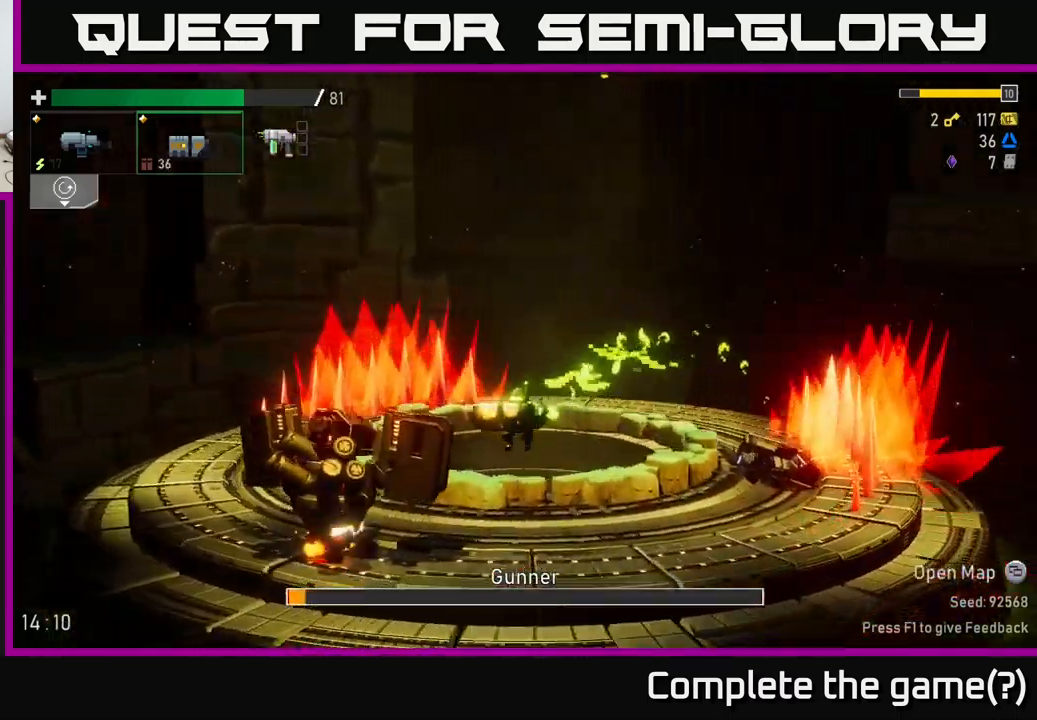
{"buttons": [], "left_stick": "center", "right_stick": "center", "events": [[17, "R2", "down"], [100, "R2", "up"], [150, "left_stick", "center"]]}
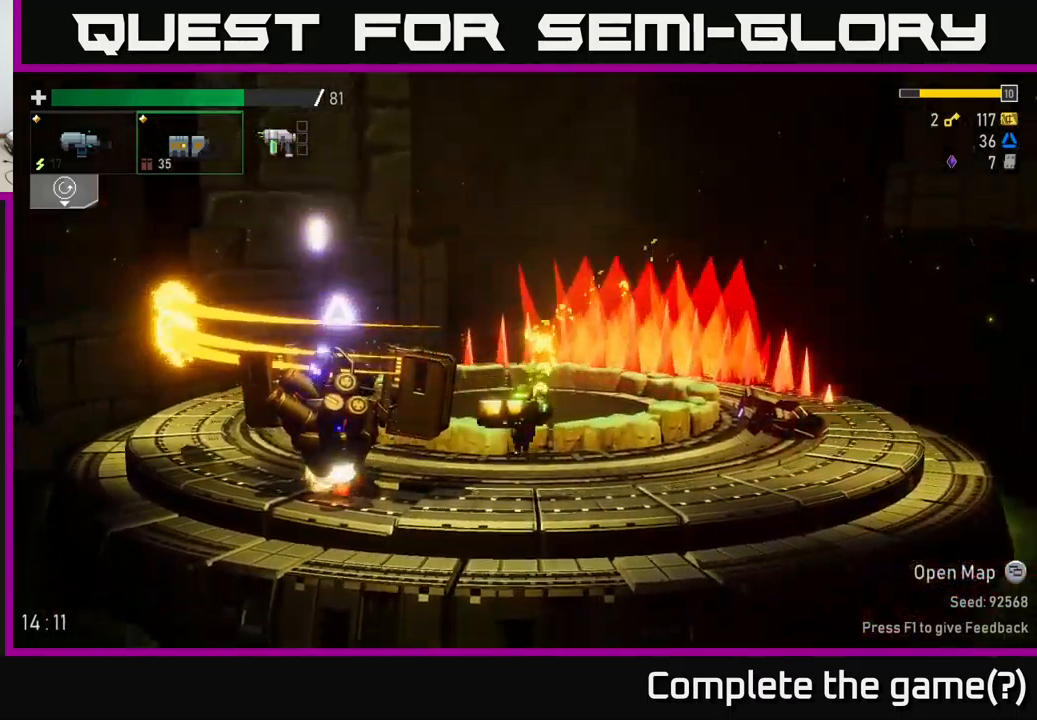
{"buttons": [], "left_stick": "left", "right_stick": "center", "events": [[100, "left_stick", "left"]]}
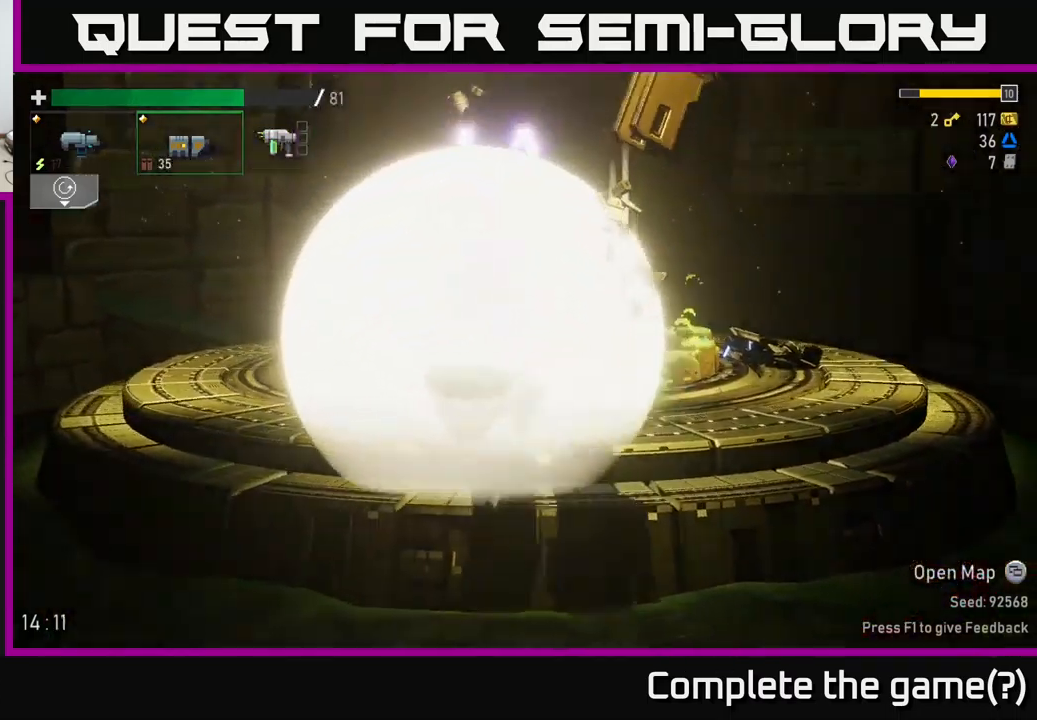
{"buttons": [], "left_stick": "center", "right_stick": "center", "events": [[117, "left_stick", "up-left"], [234, "left_stick", "center"]]}
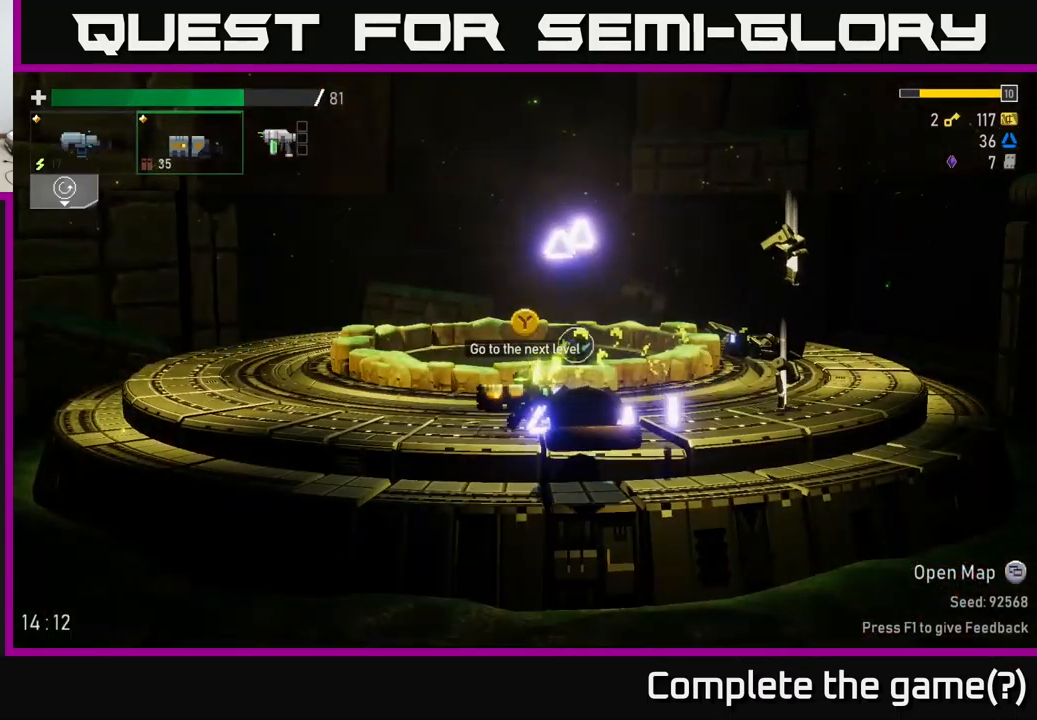
{"buttons": [], "left_stick": "right", "right_stick": "center", "events": [[334, "left_stick", "right"]]}
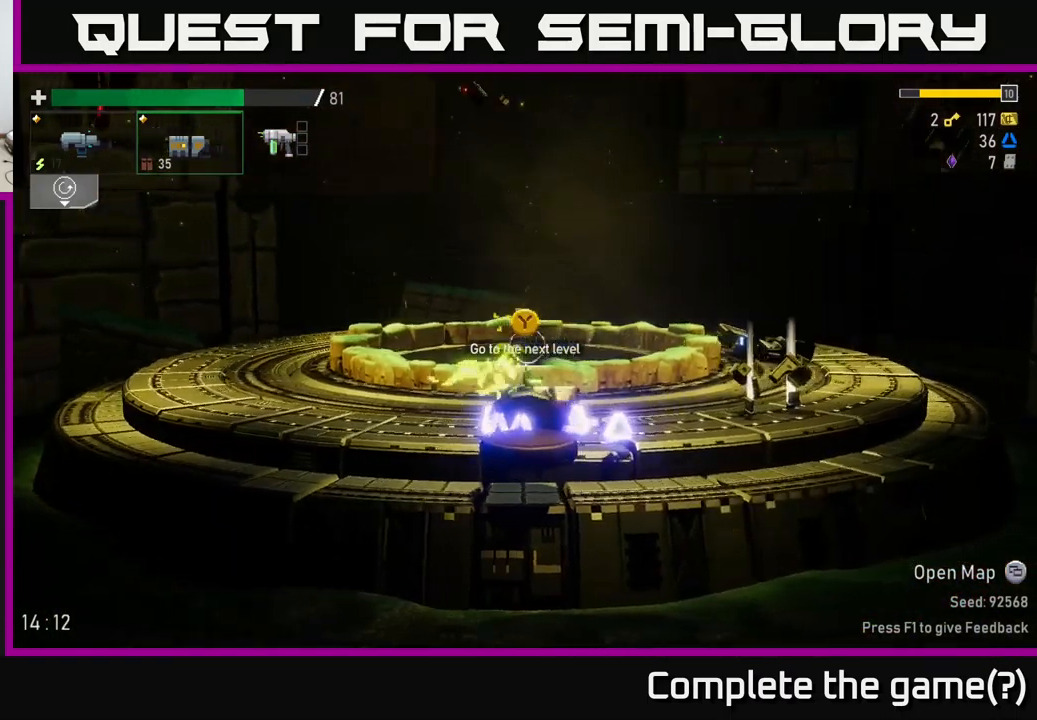
{"buttons": [], "left_stick": "center", "right_stick": "center", "events": [[34, "left_stick", "center"]]}
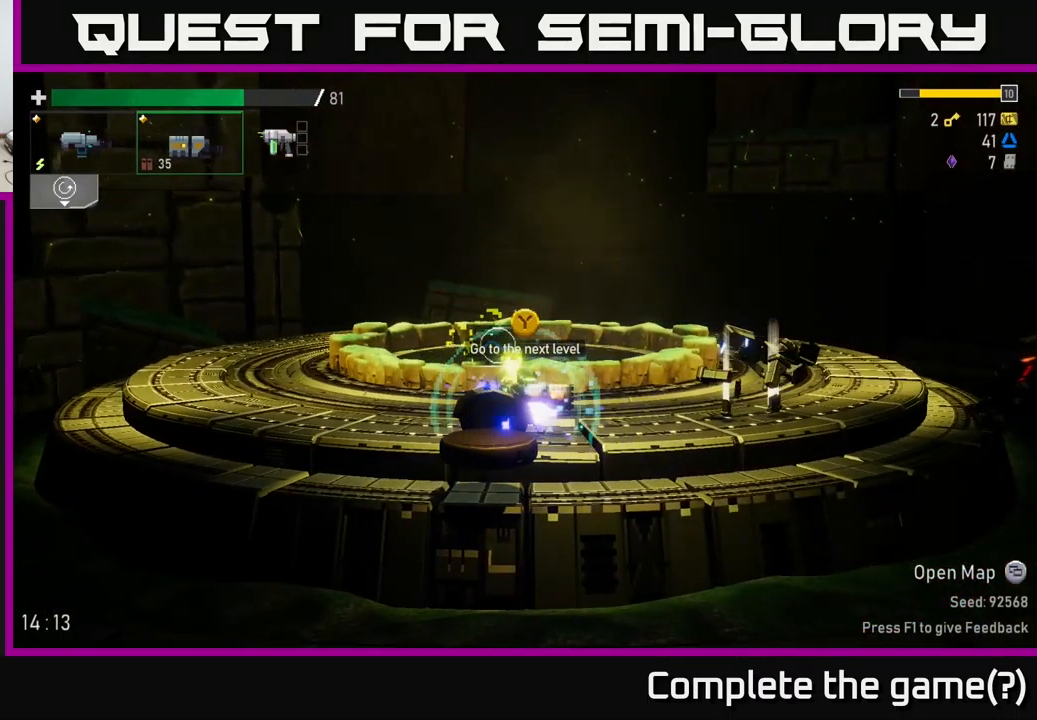
{"buttons": [], "left_stick": "right", "right_stick": "center", "events": [[34, "left_stick", "right"]]}
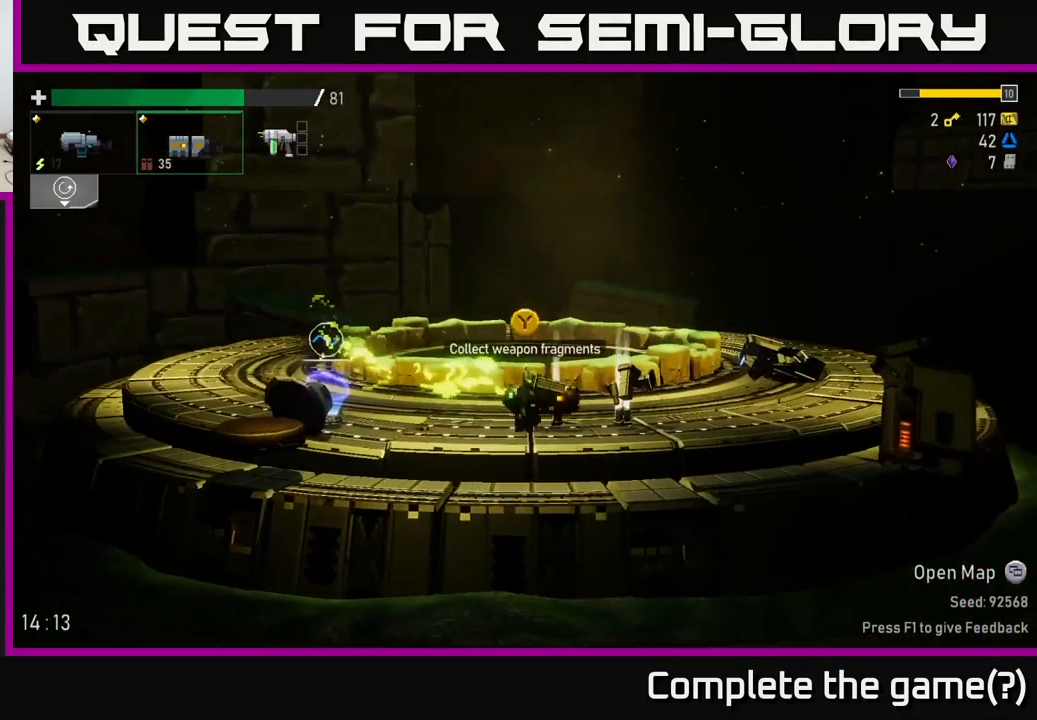
{"buttons": [], "left_stick": "right", "right_stick": "center", "events": [[134, "Y", "down"], [200, "Y", "up"], [234, "Y", "down"], [317, "Y", "up"]]}
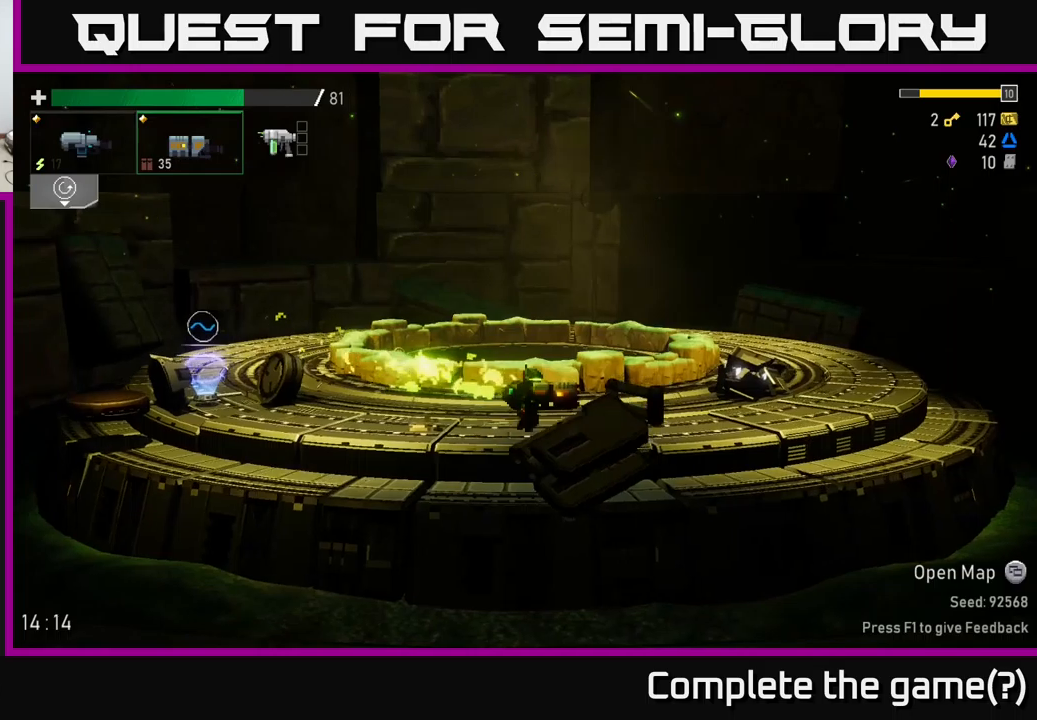
{"buttons": ["A"], "left_stick": "right", "right_stick": "center", "events": [[116, "left_stick", "left"], [283, "left_stick", "right"], [450, "A", "down"]]}
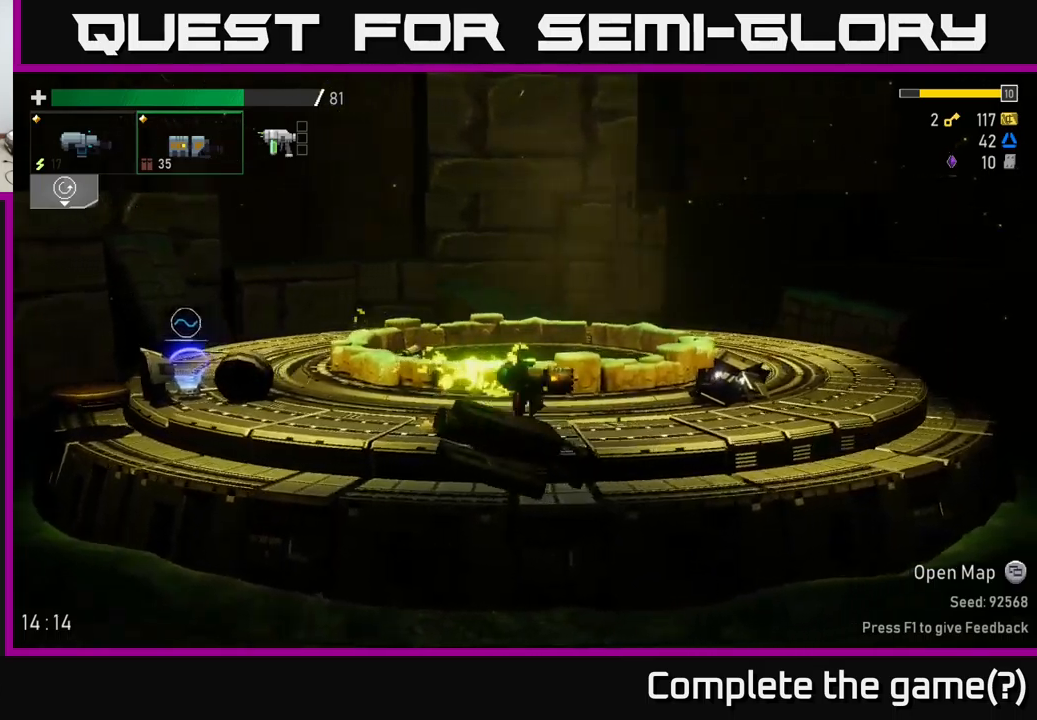
{"buttons": [], "left_stick": "left", "right_stick": "center", "events": [[33, "X", "down"], [250, "X", "up"], [300, "A", "up"], [400, "left_stick", "left"]]}
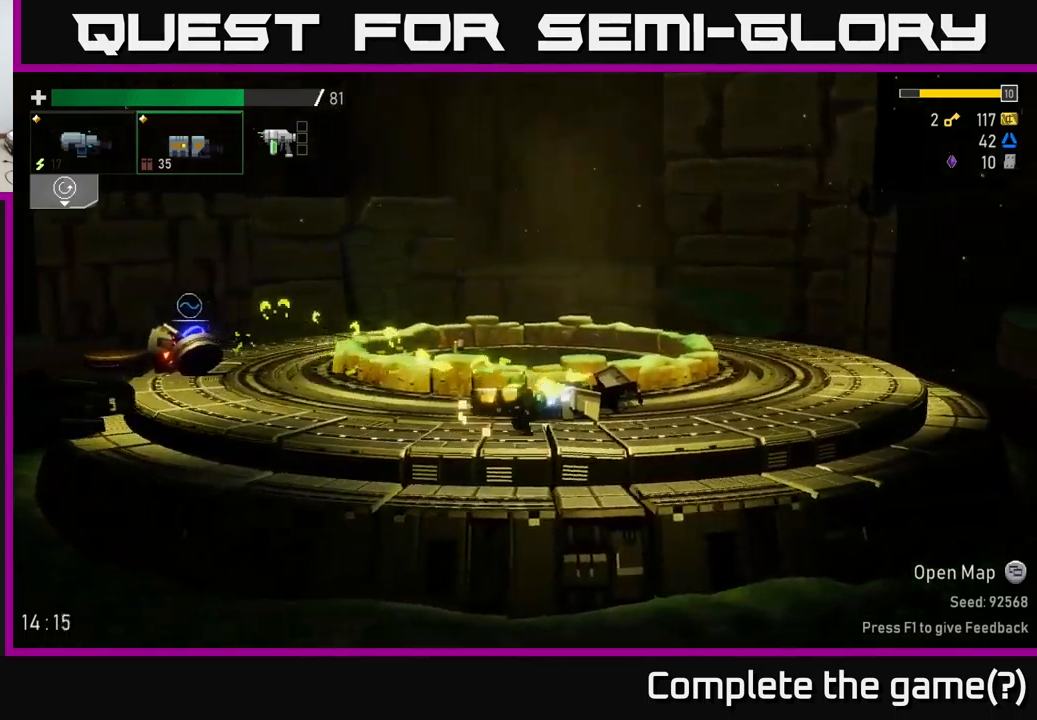
{"buttons": ["A", "X"], "left_stick": "left", "right_stick": "center", "events": [[16, "A", "down"], [383, "X", "down"]]}
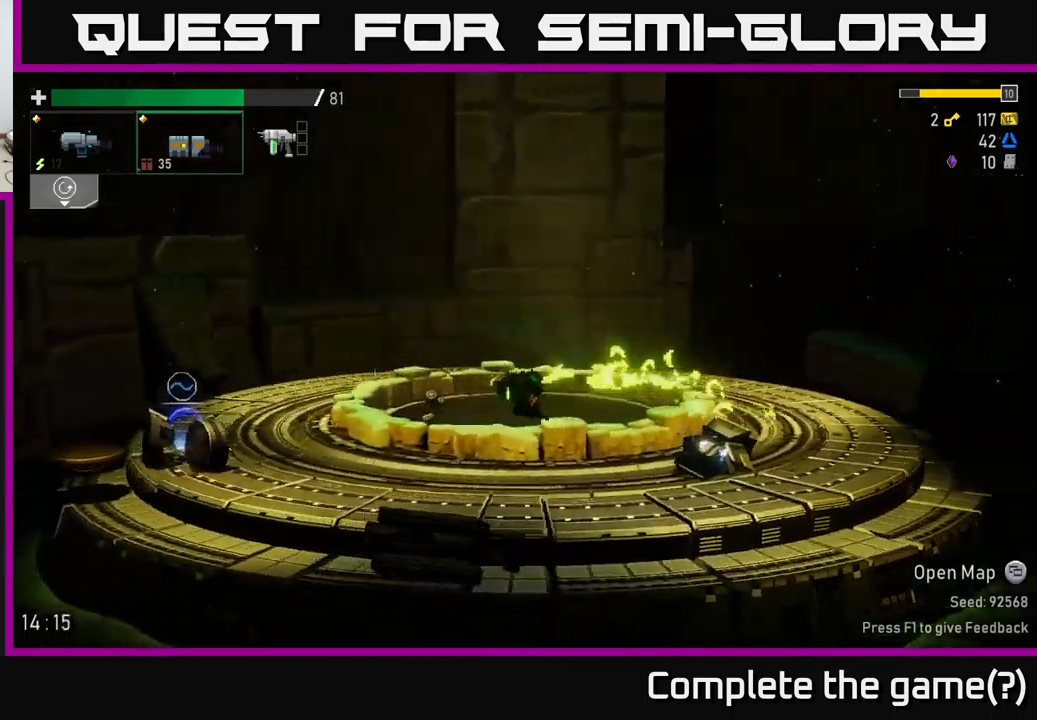
{"buttons": [], "left_stick": "left", "right_stick": "center", "events": [[200, "A", "up"], [216, "X", "up"]]}
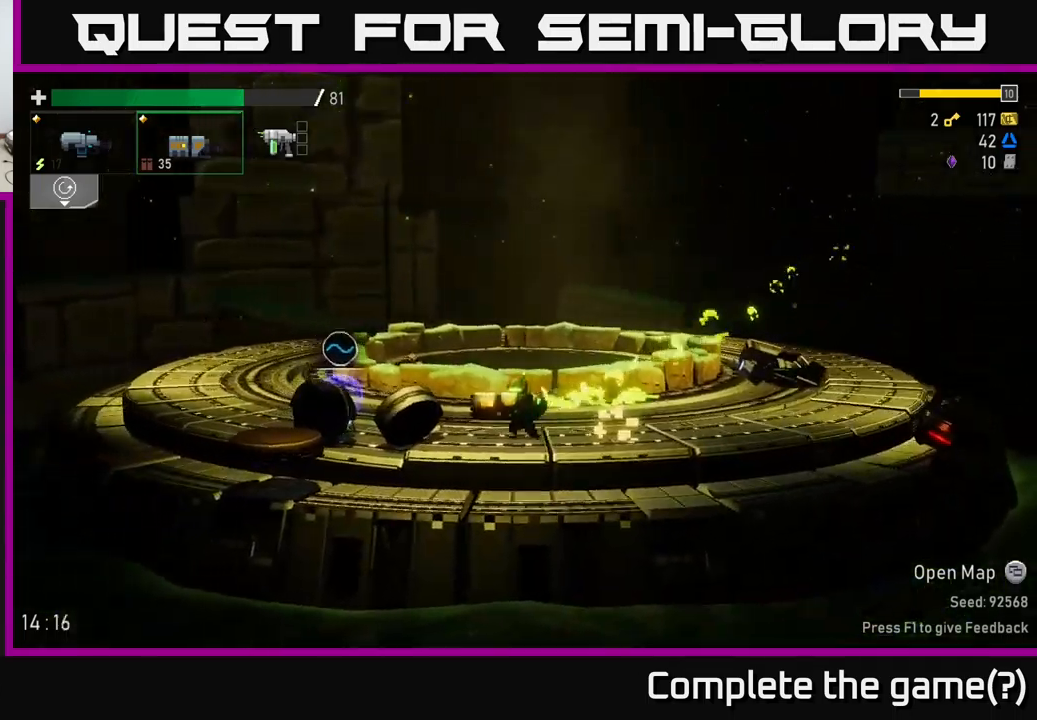
{"buttons": [], "left_stick": "center", "right_stick": "center", "events": [[433, "Y", "down"], [466, "left_stick", "center"], [500, "Y", "up"]]}